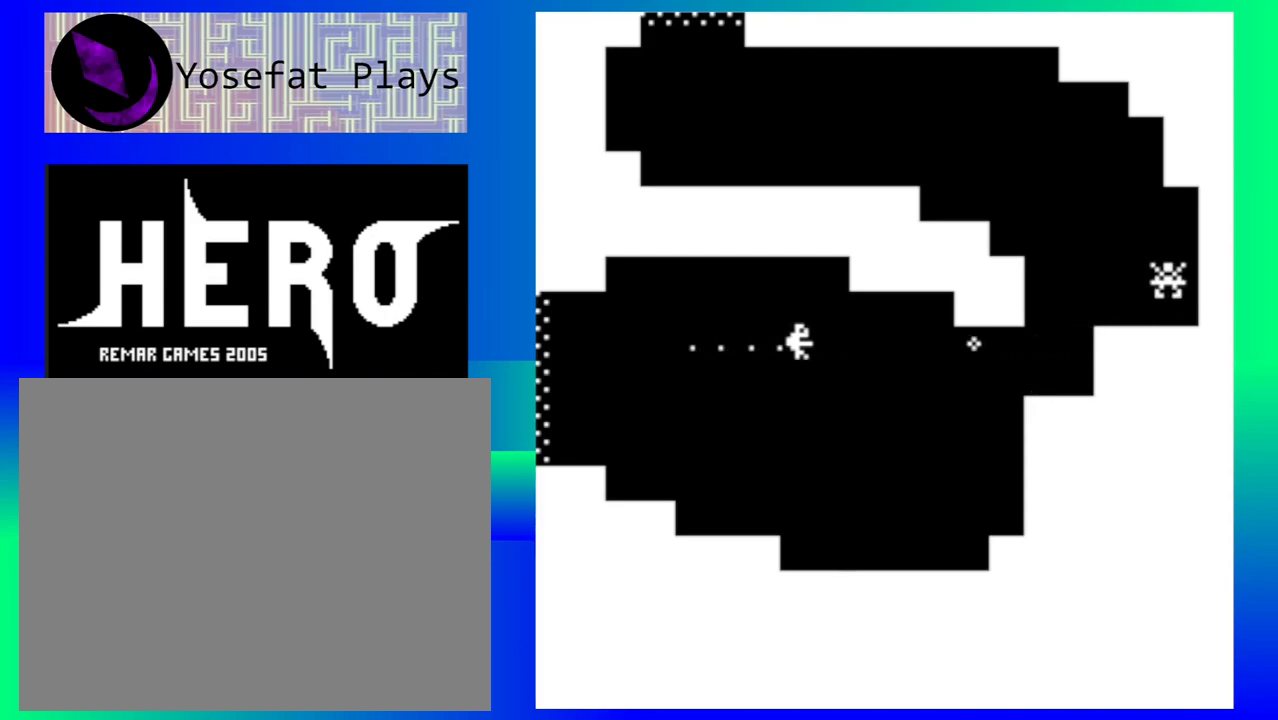
Gameplay with a controller (Nintendo layout); each line is a JSON object with the inputs held at the frame after it. "events" lists button and stick changes between this image and that frame as [ms after this image, input, new state], when the widget could be followed in between. Not read: L1 L2 L3 R1 R2 R3 left_stick right_stick.
{"buttons": [], "events": []}
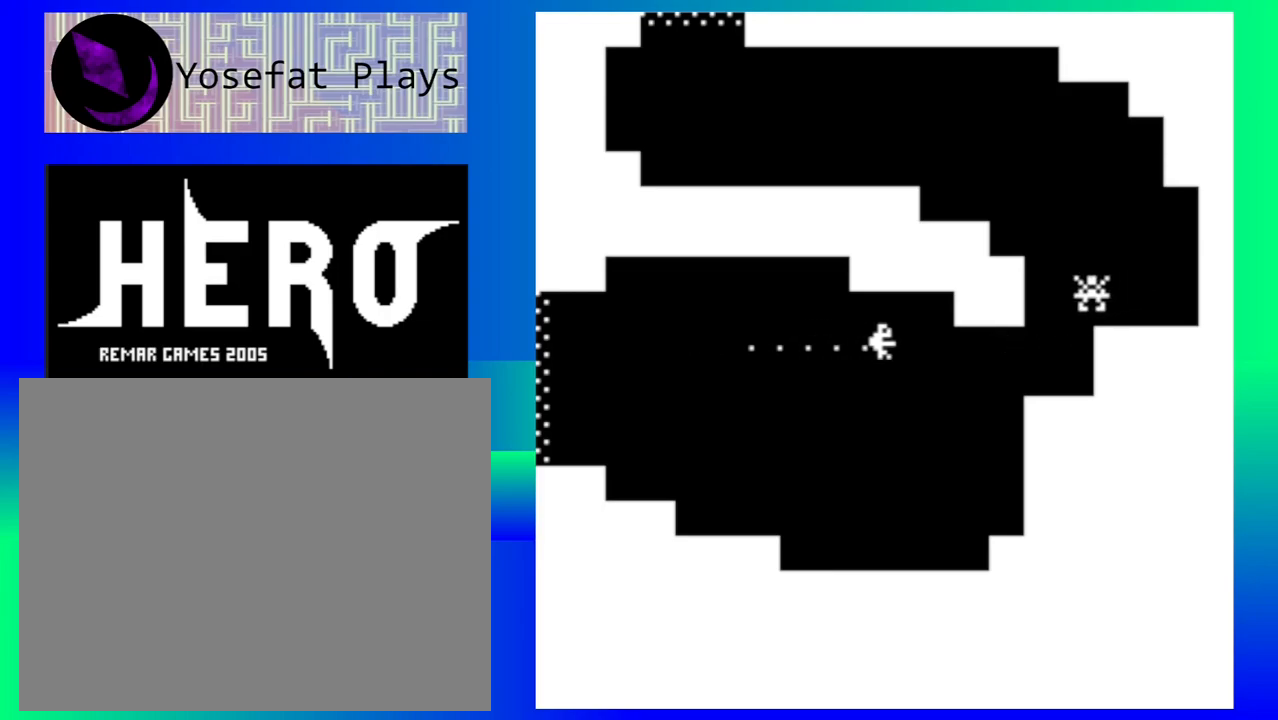
{"buttons": ["B"], "events": [[450, "B", "down"]]}
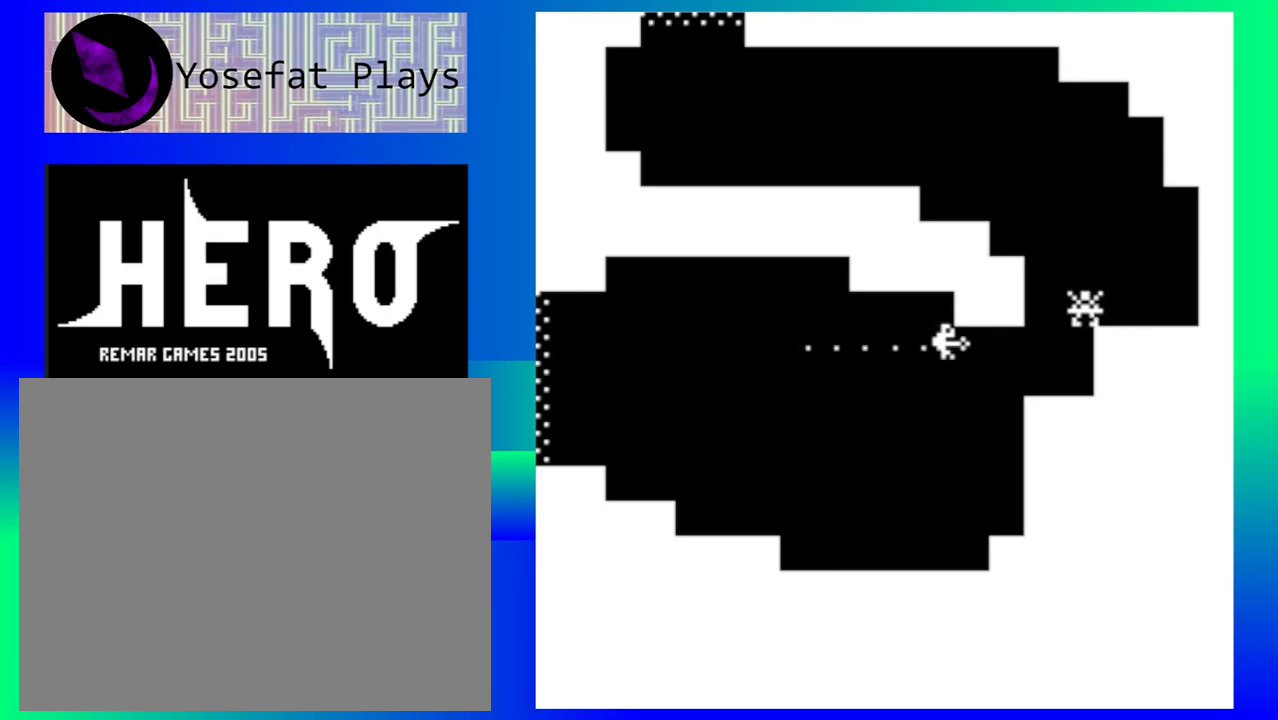
{"buttons": [], "events": [[67, "B", "up"], [117, "B", "down"], [233, "B", "up"], [300, "B", "down"], [400, "B", "up"]]}
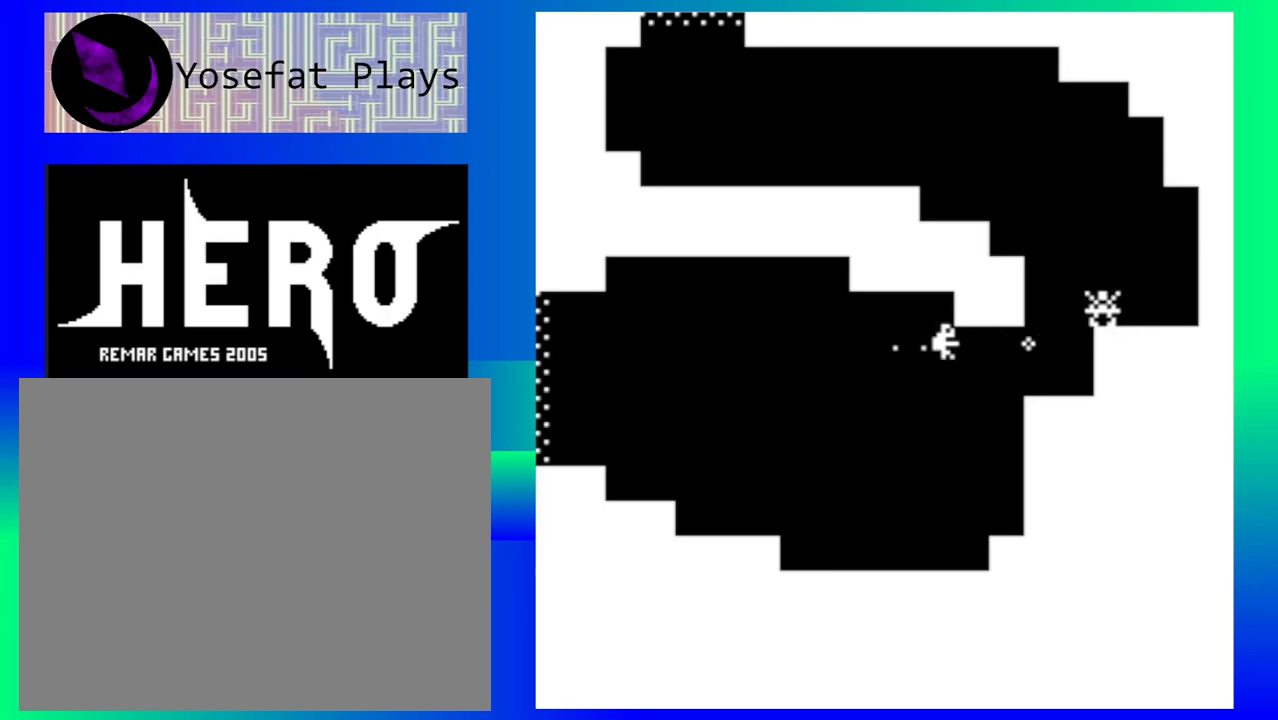
{"buttons": ["B"], "events": [[317, "B", "down"], [400, "B", "up"], [500, "B", "down"]]}
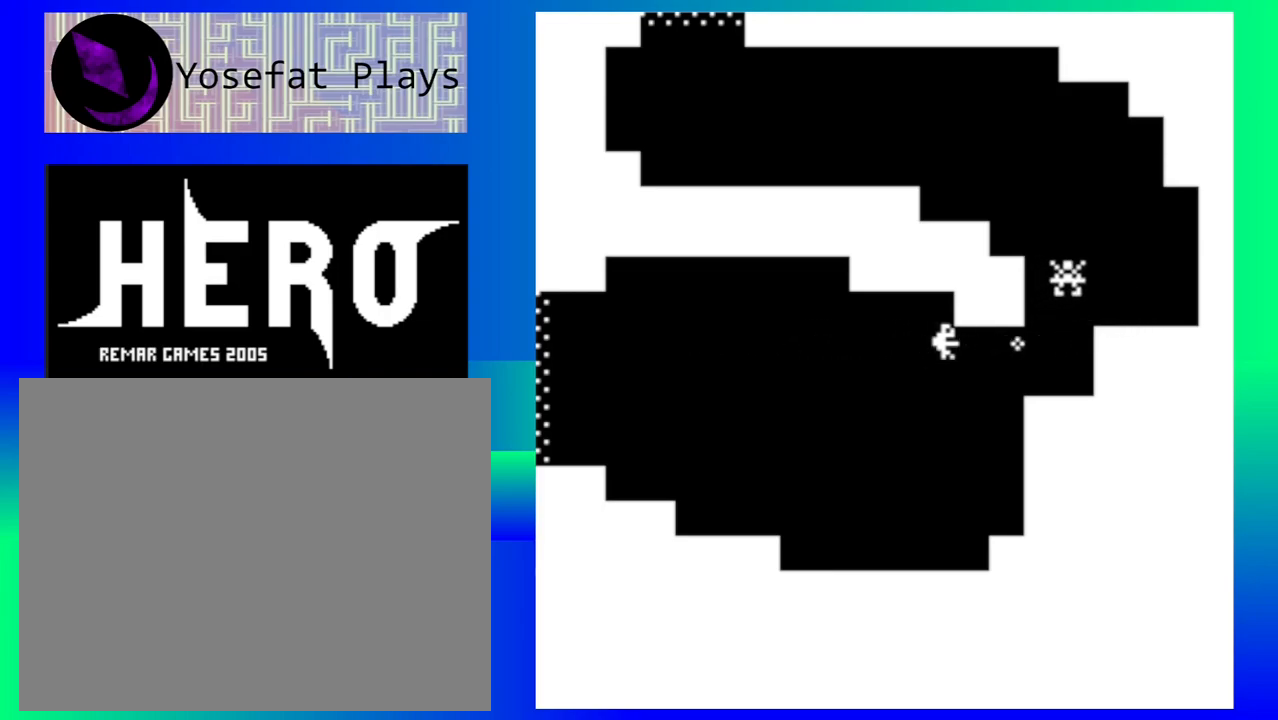
{"buttons": [], "events": [[67, "B", "up"], [167, "B", "down"], [250, "B", "up"], [333, "B", "down"], [433, "B", "up"]]}
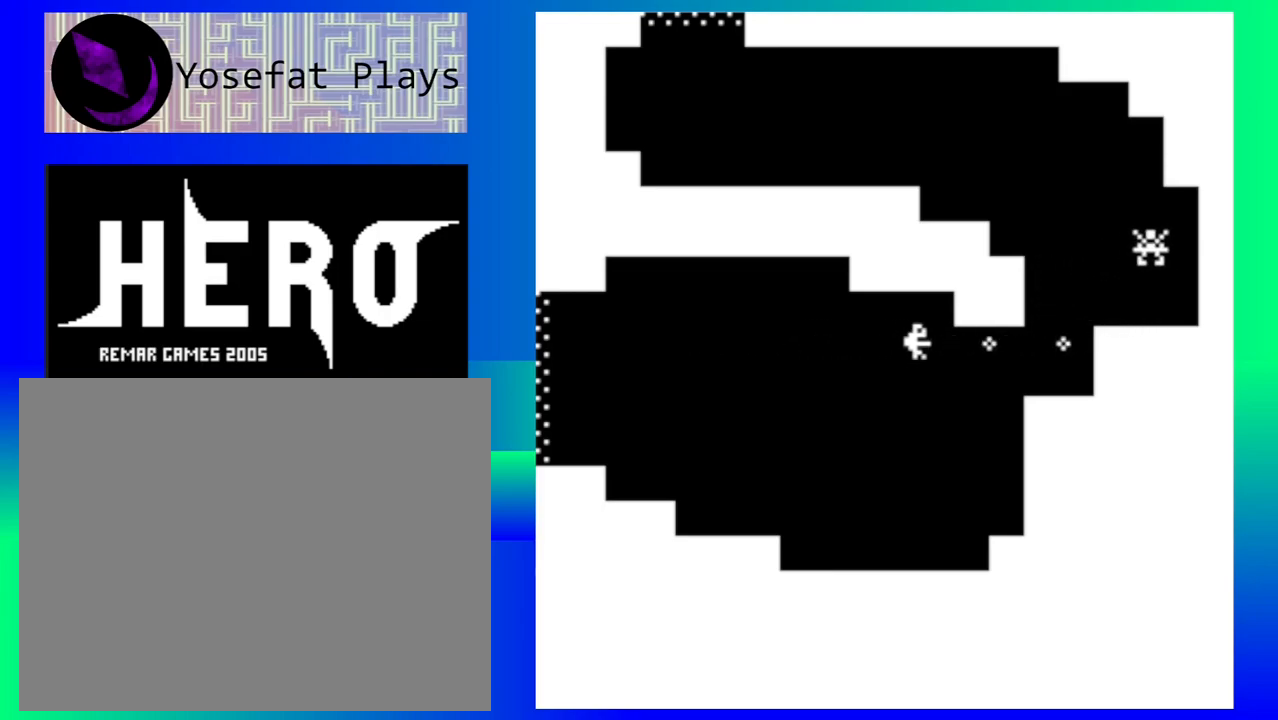
{"buttons": [], "events": [[50, "B", "down"], [117, "B", "up"], [200, "B", "down"], [283, "B", "up"], [383, "B", "down"], [467, "B", "up"]]}
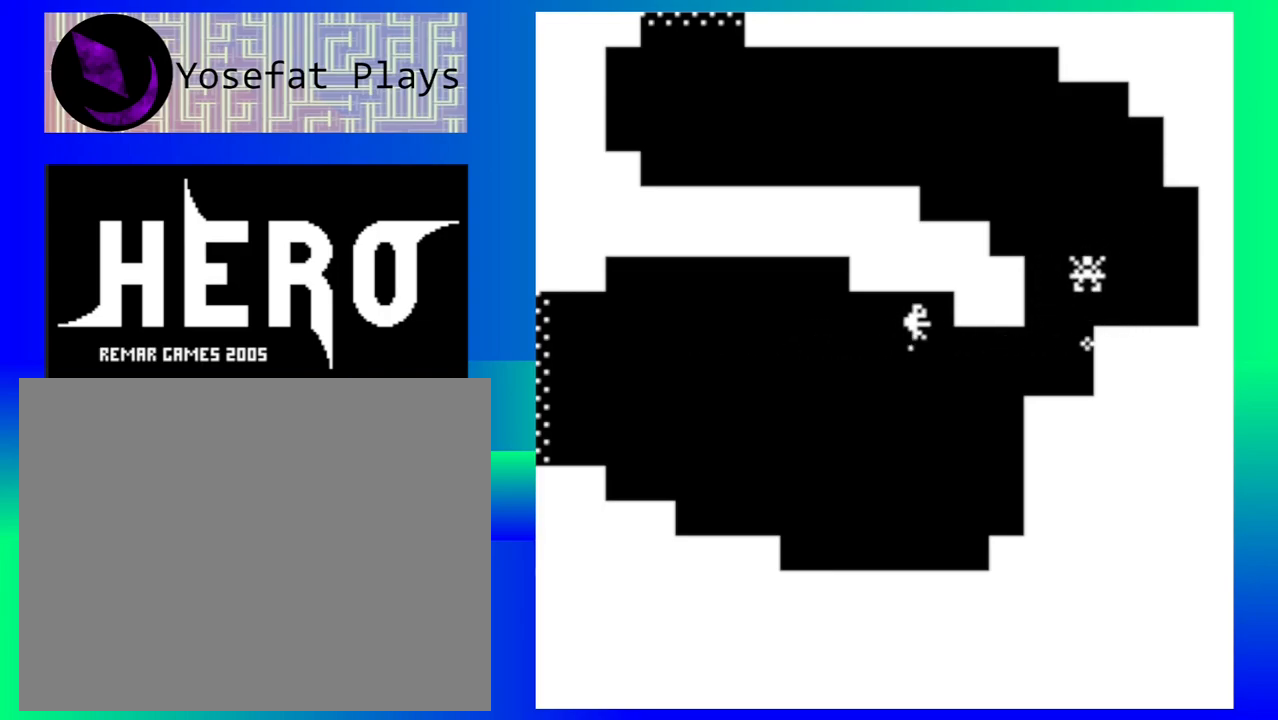
{"buttons": [], "events": [[67, "B", "down"], [133, "B", "up"], [383, "B", "down"], [467, "B", "up"]]}
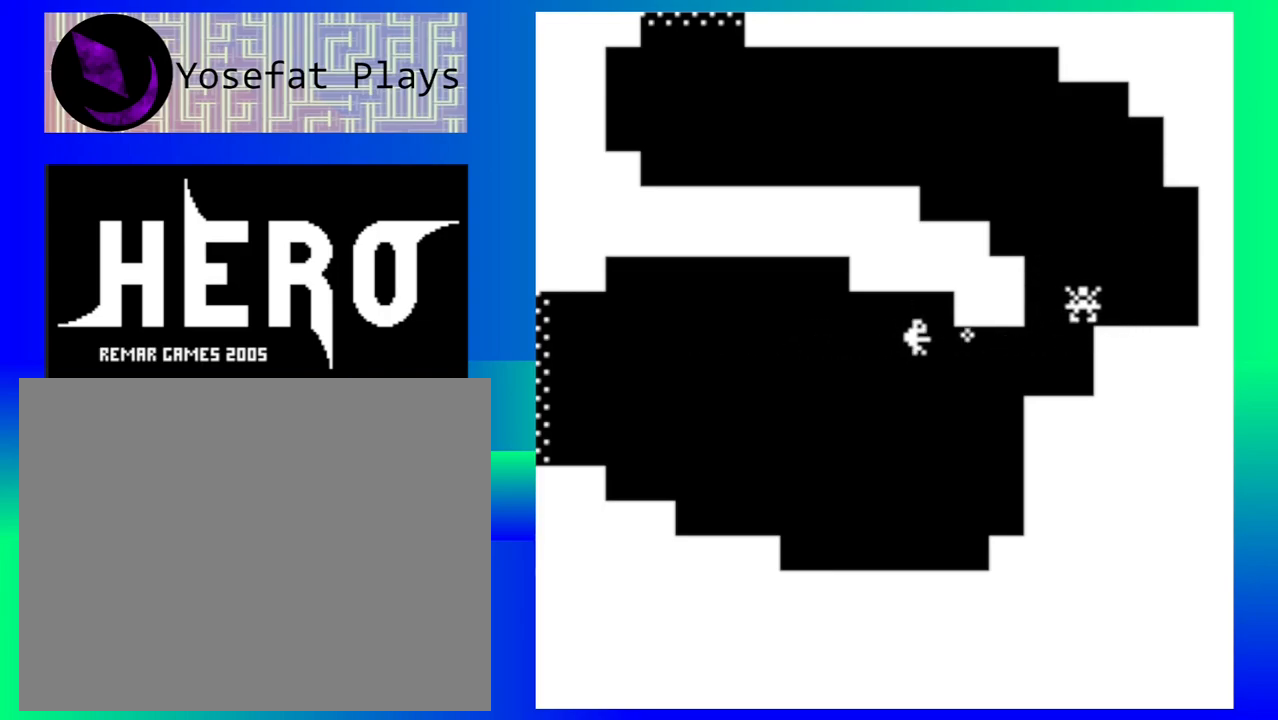
{"buttons": [], "events": [[50, "B", "down"], [133, "B", "up"], [217, "B", "down"], [300, "B", "up"], [383, "B", "down"], [467, "B", "up"]]}
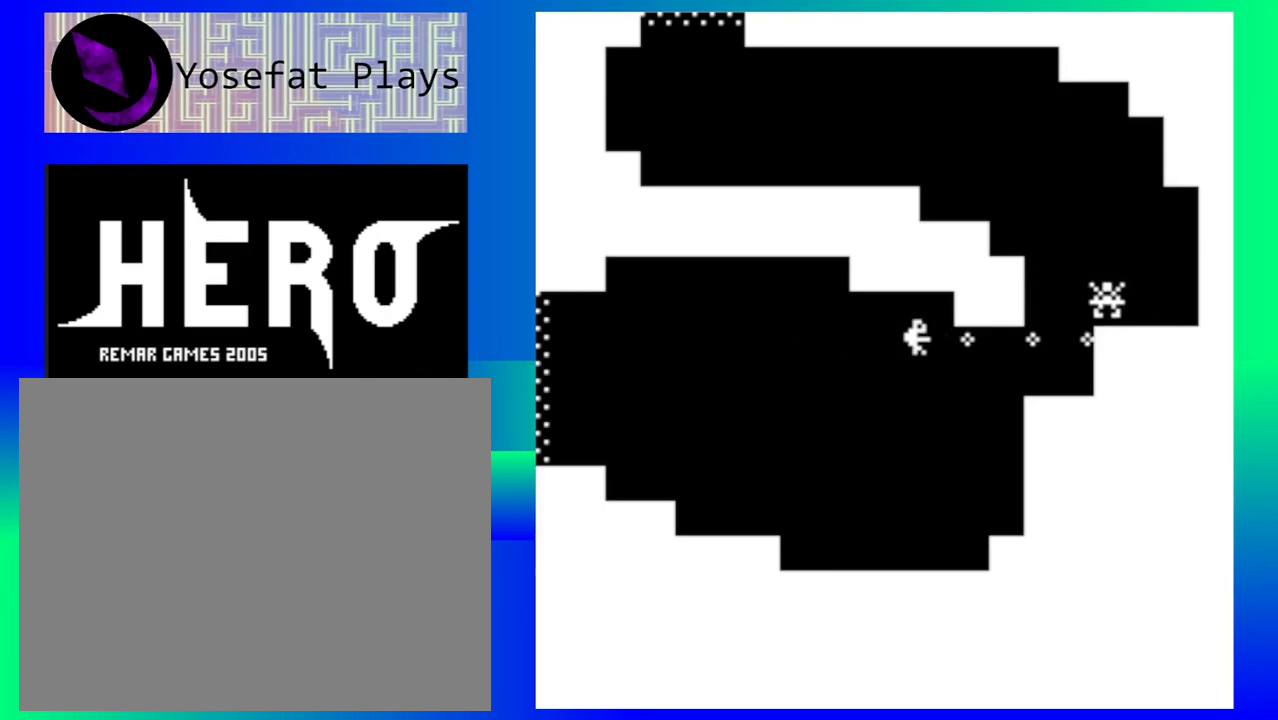
{"buttons": [], "events": [[67, "B", "down"], [150, "B", "up"], [250, "B", "down"], [317, "B", "up"], [417, "B", "down"], [500, "B", "up"]]}
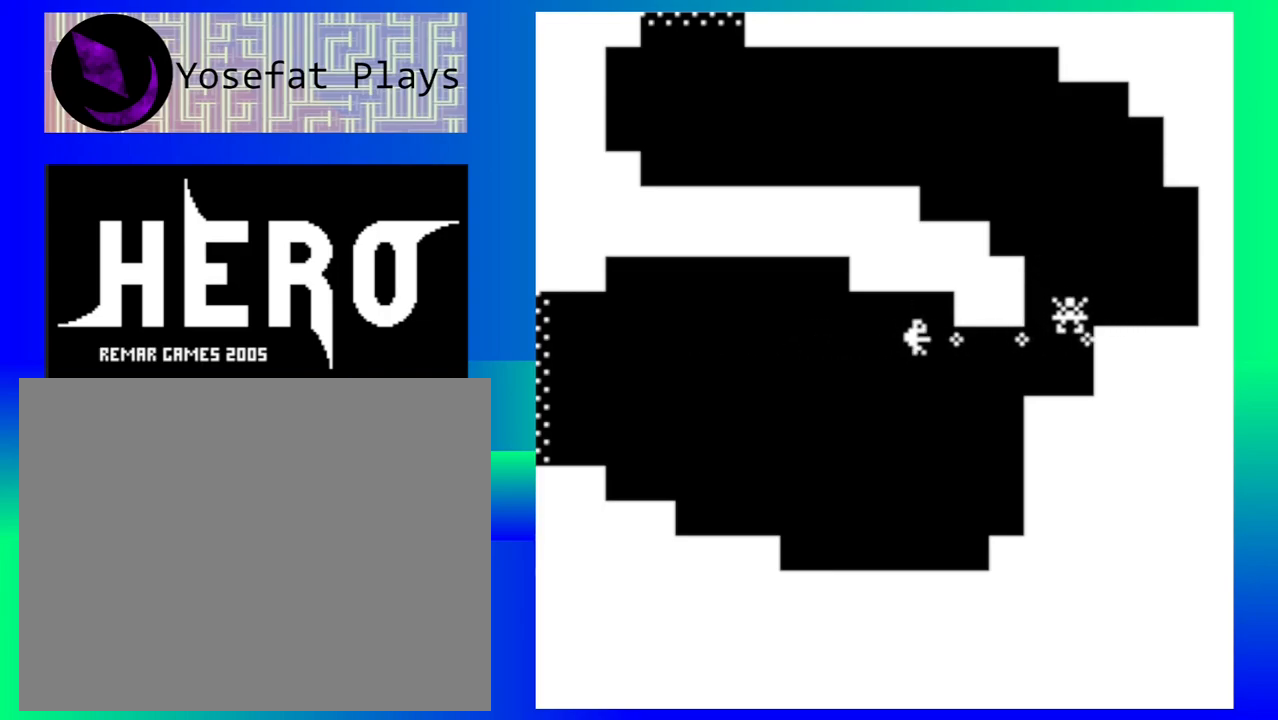
{"buttons": [], "events": [[83, "B", "down"], [167, "B", "up"], [267, "B", "down"], [333, "B", "up"], [417, "B", "down"], [500, "B", "up"]]}
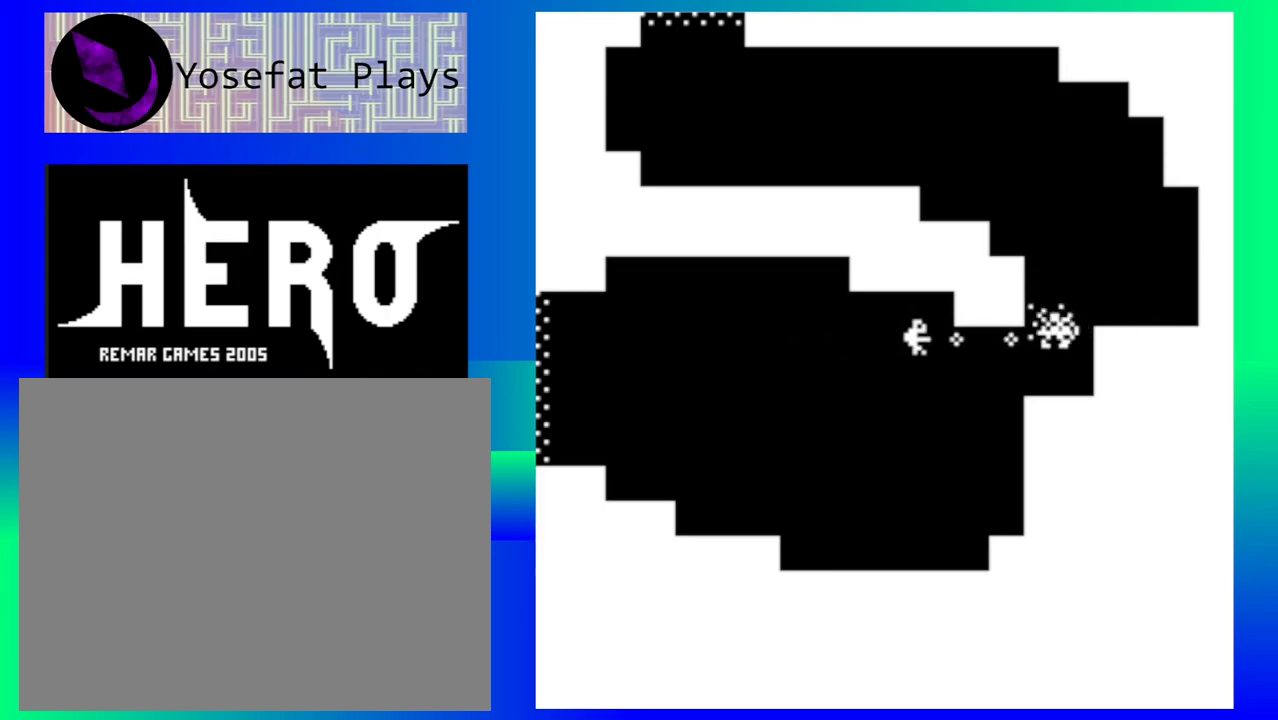
{"buttons": [], "events": [[83, "B", "down"], [167, "B", "up"], [250, "B", "down"], [350, "B", "up"], [417, "B", "down"], [500, "B", "up"]]}
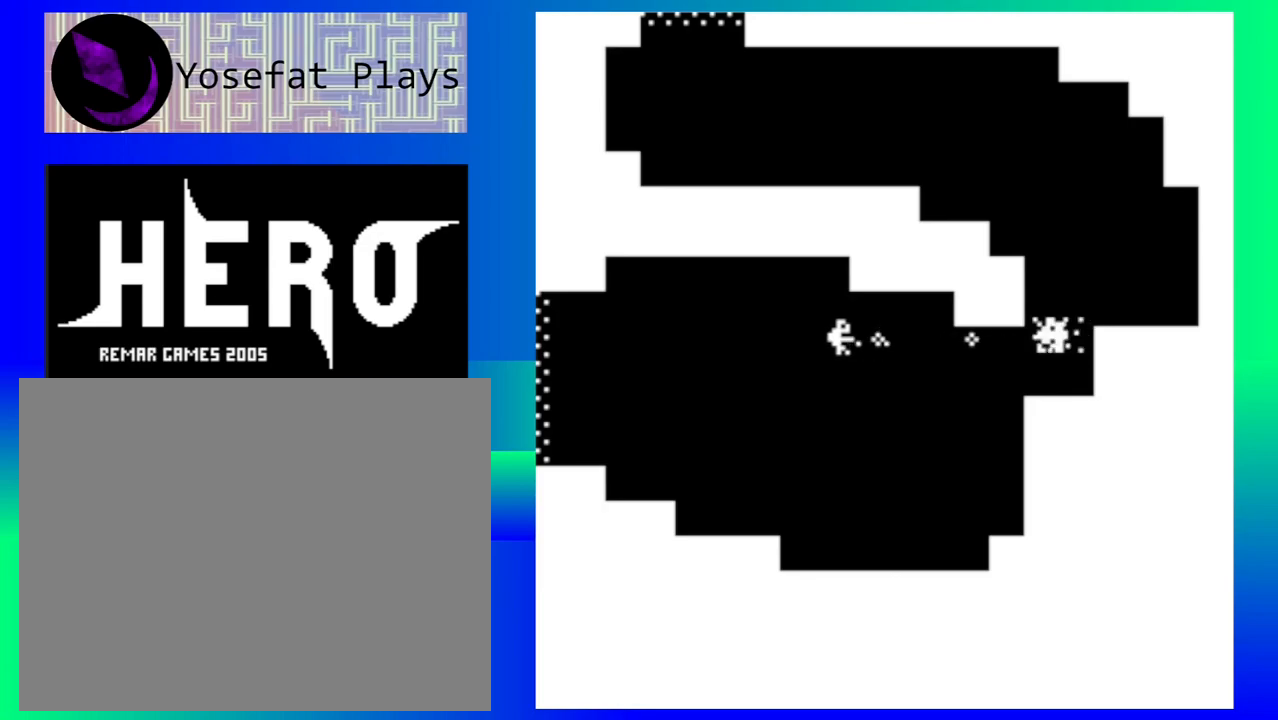
{"buttons": ["B"], "events": [[83, "B", "down"], [167, "B", "up"], [267, "B", "down"], [350, "B", "up"], [417, "B", "down"]]}
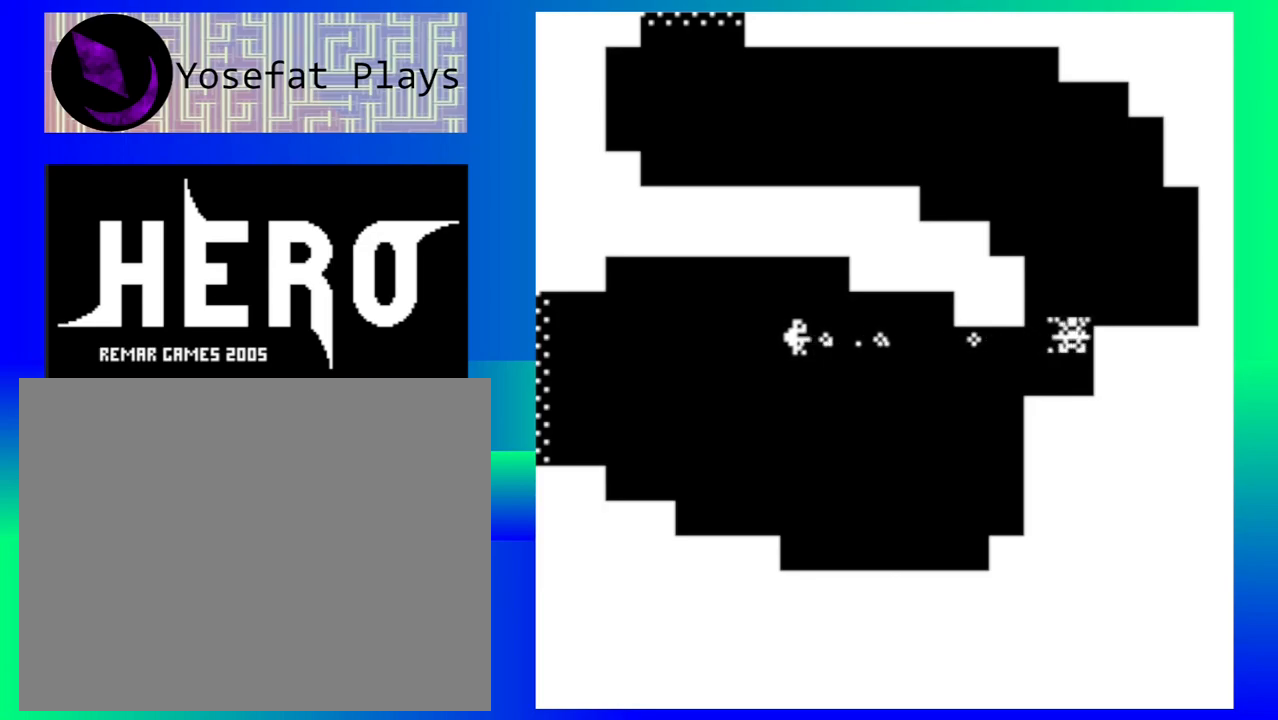
{"buttons": [], "events": [[17, "B", "up"], [83, "B", "down"], [183, "B", "up"], [250, "B", "down"], [367, "B", "up"]]}